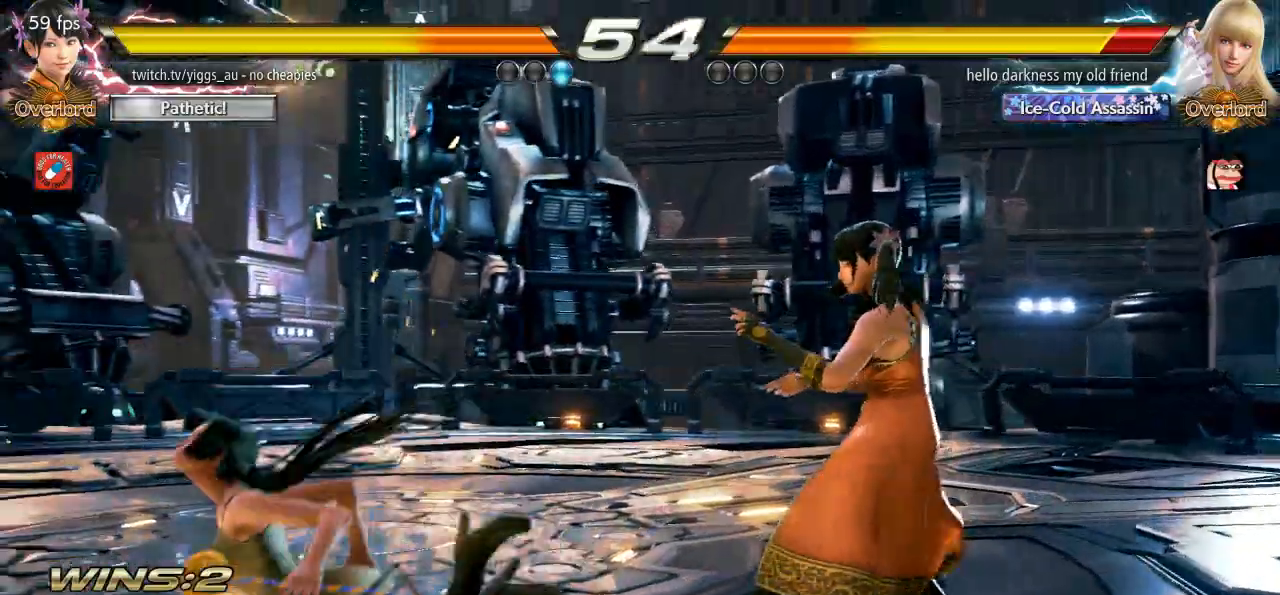
Gameplay with a controller (arcade stick); each line is a JSON object with the inputs held at the frame after it (dt_ms = milliseconds from this image to that frame). "events" lists button and stick changes between this image and that frame as [ms after this image, input, new state], when the widget could be followed in between. Not read: L3 R3 SELECT START.
{"dt_ms": 500, "buttons": [], "left_stick": "left", "events": [[467, "left_stick", "left"]]}
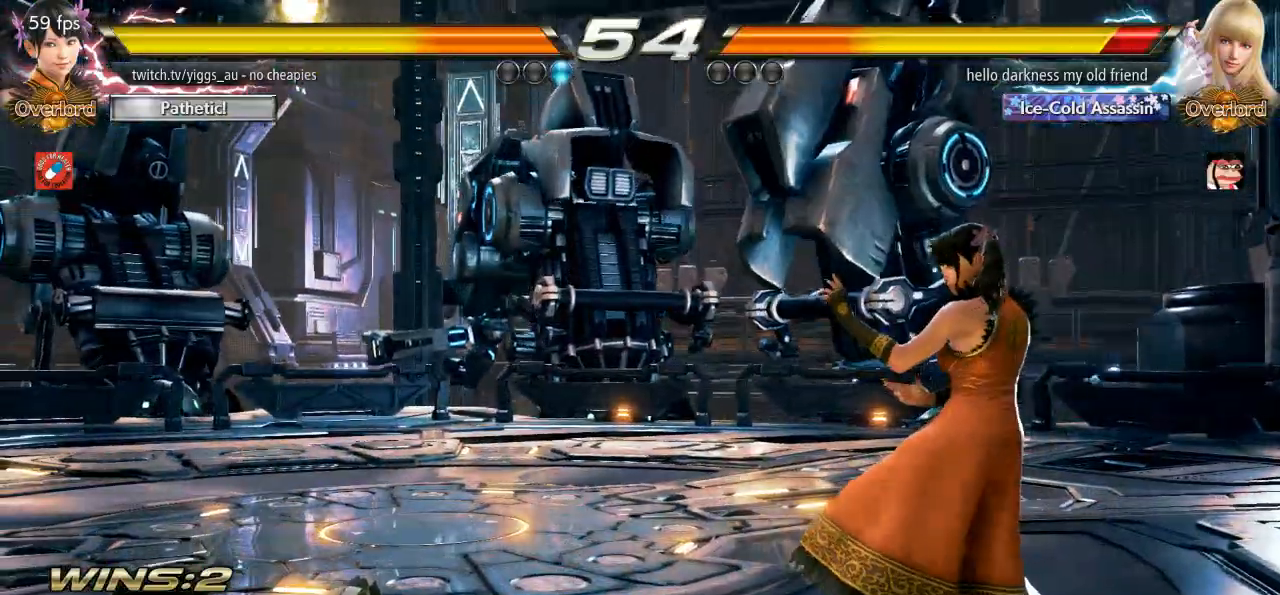
{"dt_ms": 1000, "buttons": [], "left_stick": "center"}
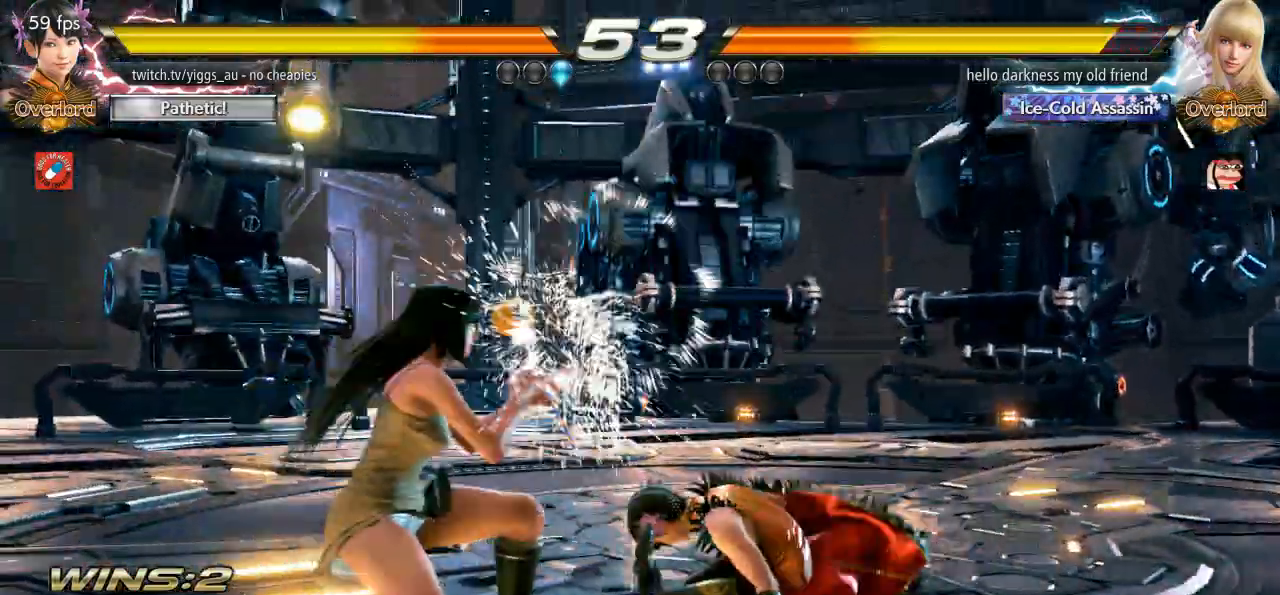
{"dt_ms": 500, "buttons": ["SQUARE", "TRIANGLE"], "left_stick": "down-left", "events": [[133, "left_stick", "up"], [233, "left_stick", "center"], [467, "TRIANGLE", "down"], [467, "left_stick", "down-left"], [500, "SQUARE", "down"]]}
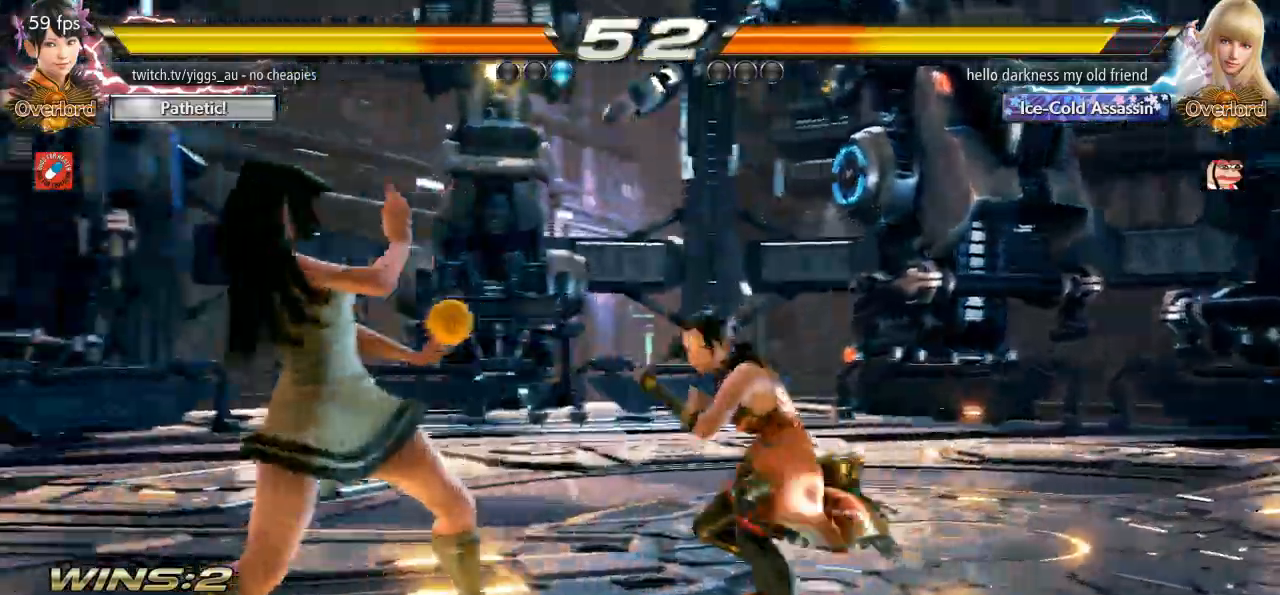
{"dt_ms": 500, "buttons": [], "left_stick": "center", "events": [[67, "TRIANGLE", "up"], [133, "left_stick", "center"], [167, "SQUARE", "up"]]}
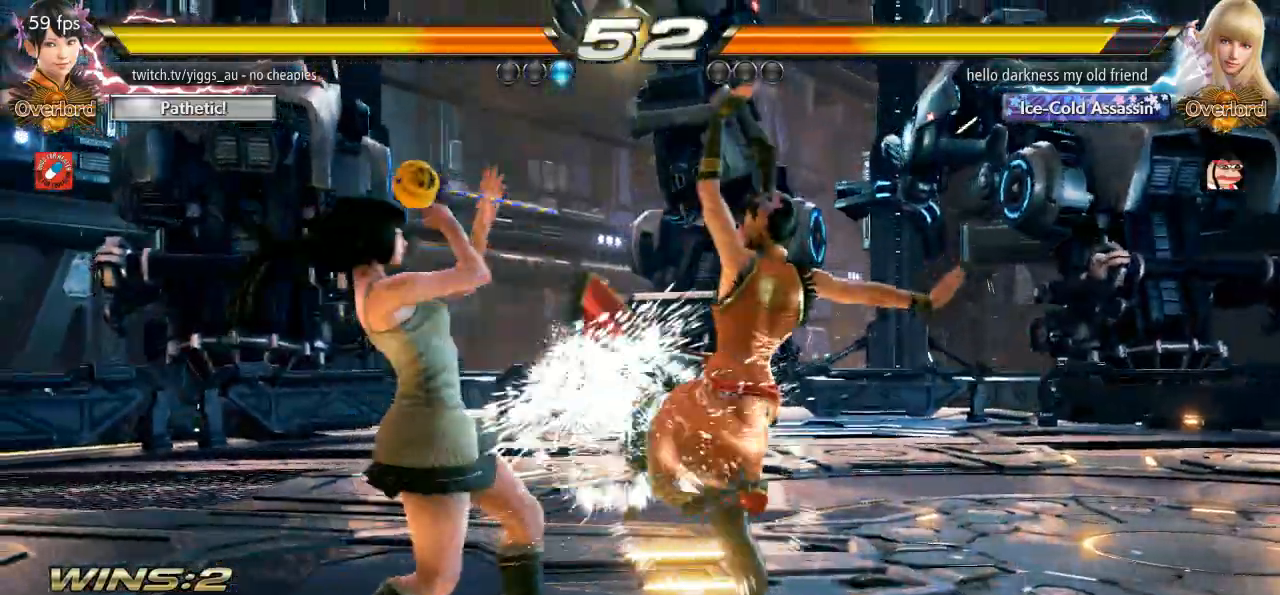
{"dt_ms": 500, "buttons": [], "left_stick": "right", "events": [[200, "left_stick", "right"]]}
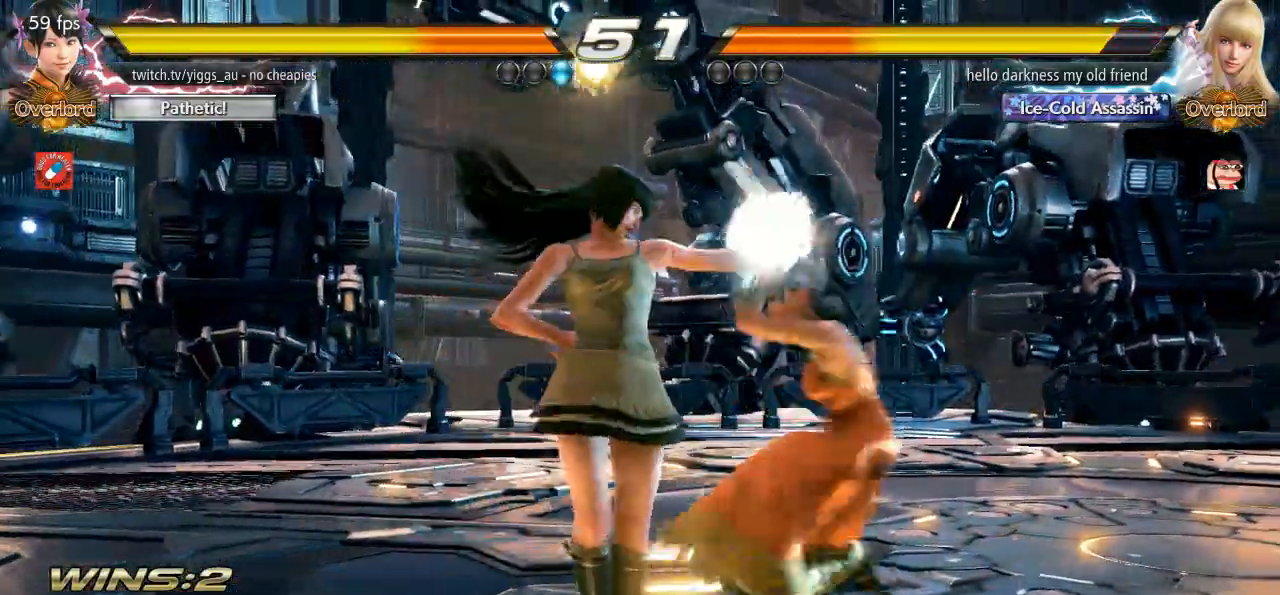
{"dt_ms": 500, "buttons": [], "left_stick": "up", "events": [[167, "left_stick", "center"], [467, "left_stick", "up"]]}
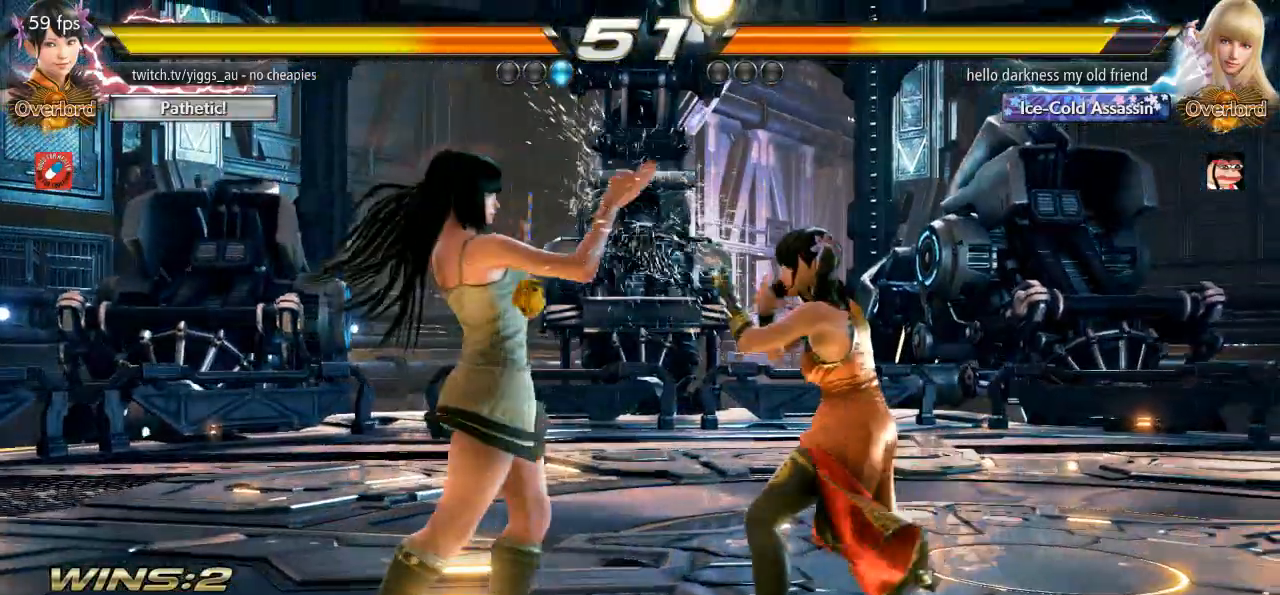
{"dt_ms": 1000, "buttons": [], "left_stick": "center", "events": [[33, "left_stick", "center"], [200, "left_stick", "down"], [233, "TRIANGLE", "down"], [283, "SQUARE", "down"], [333, "left_stick", "center"], [383, "SQUARE", "up"], [383, "TRIANGLE", "up"], [467, "left_stick", "up-left"], [633, "left_stick", "center"]]}
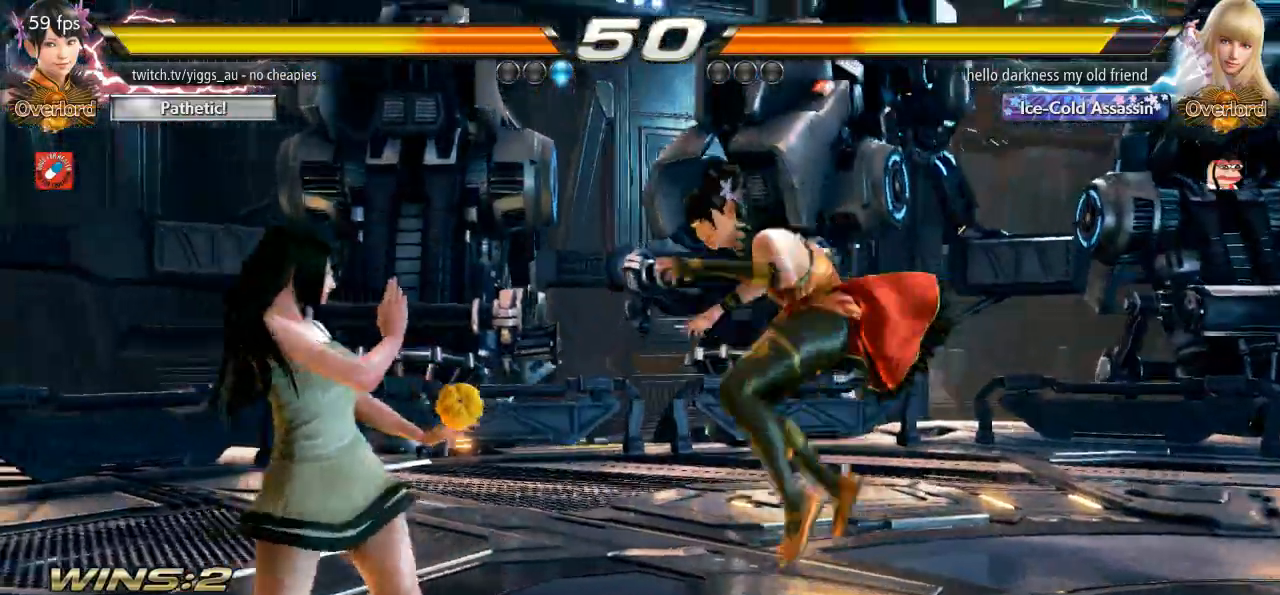
{"dt_ms": 500, "buttons": [], "left_stick": "center", "events": [[100, "left_stick", "right"], [367, "left_stick", "center"]]}
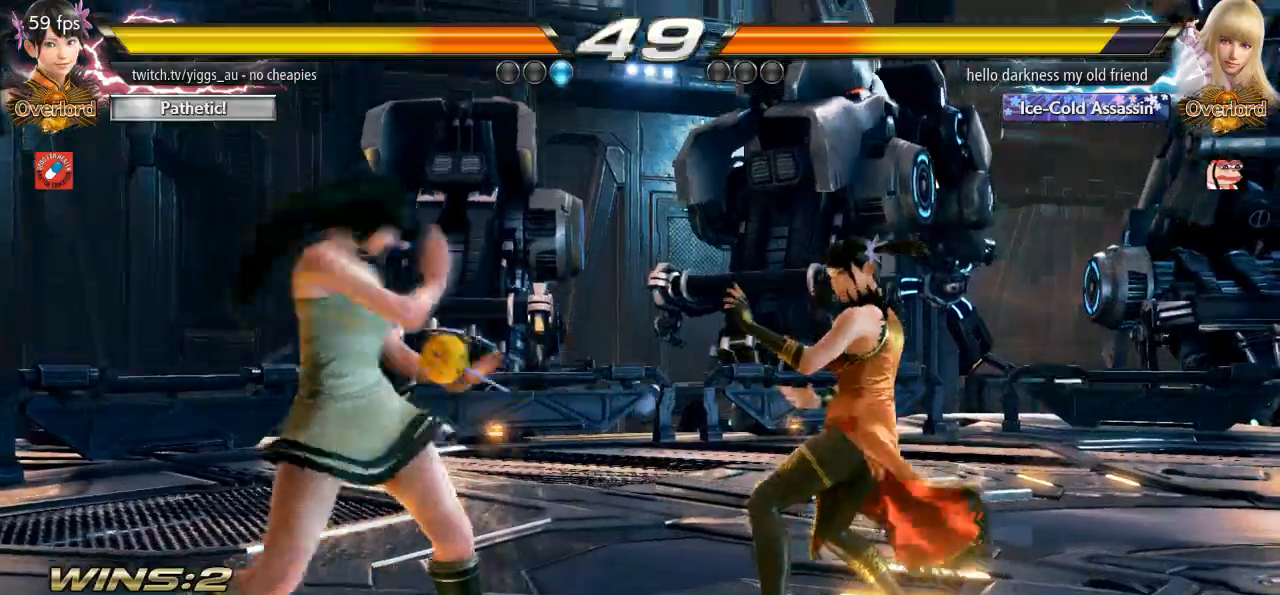
{"dt_ms": 500, "buttons": [], "left_stick": "right", "events": [[167, "left_stick", "right"], [267, "left_stick", "center"], [333, "left_stick", "right"]]}
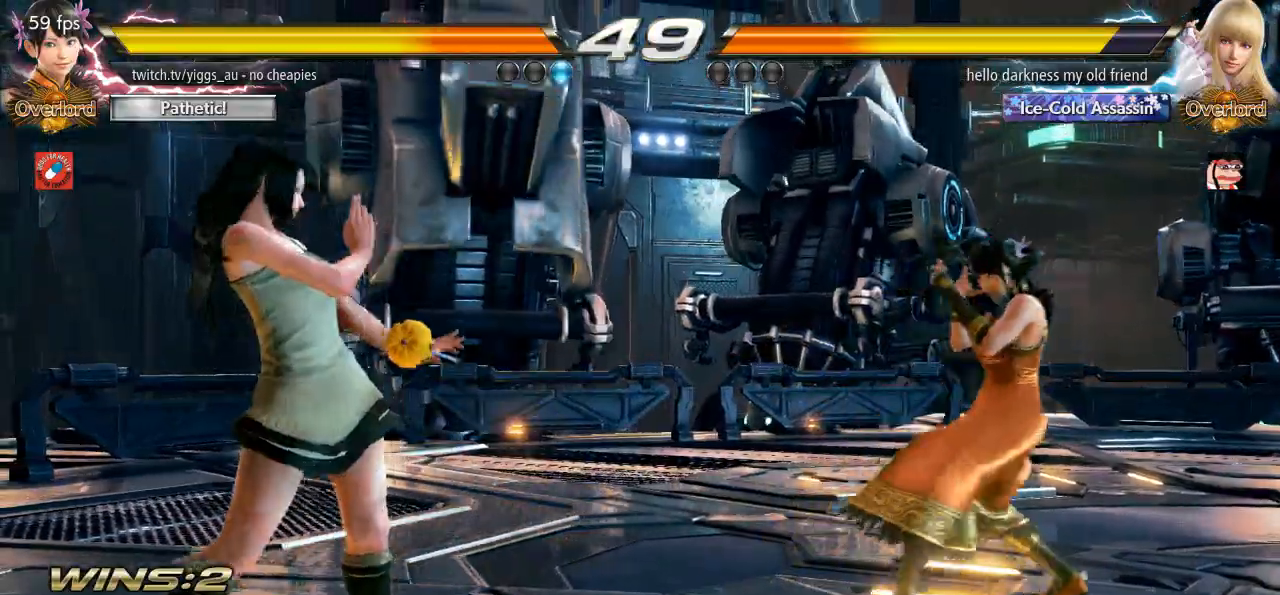
{"dt_ms": 500, "buttons": [], "left_stick": "center", "events": [[33, "left_stick", "down"], [133, "left_stick", "right"], [233, "left_stick", "center"], [300, "left_stick", "right"], [500, "left_stick", "center"]]}
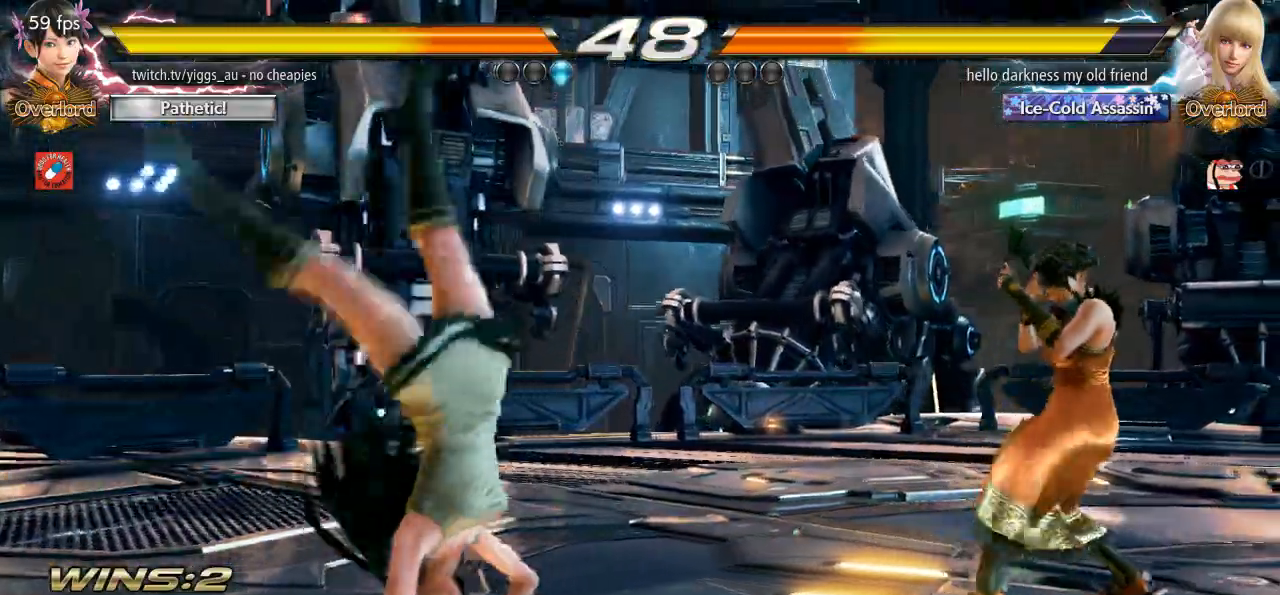
{"dt_ms": 1000, "buttons": [], "left_stick": "center"}
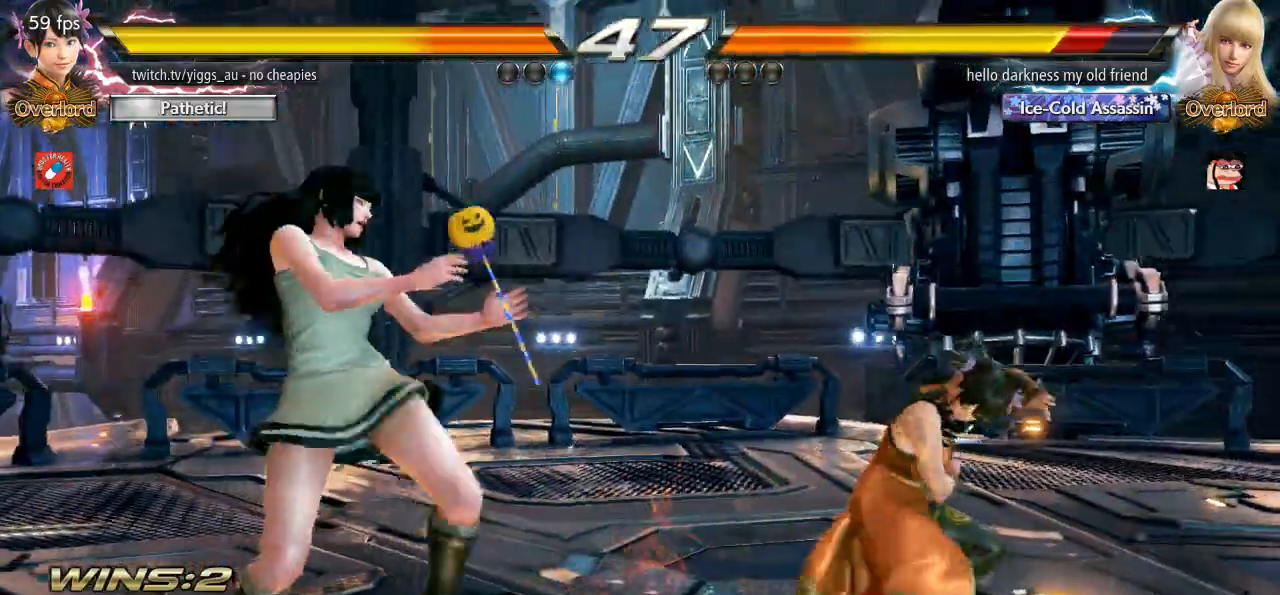
{"dt_ms": 1000, "buttons": [], "left_stick": "center"}
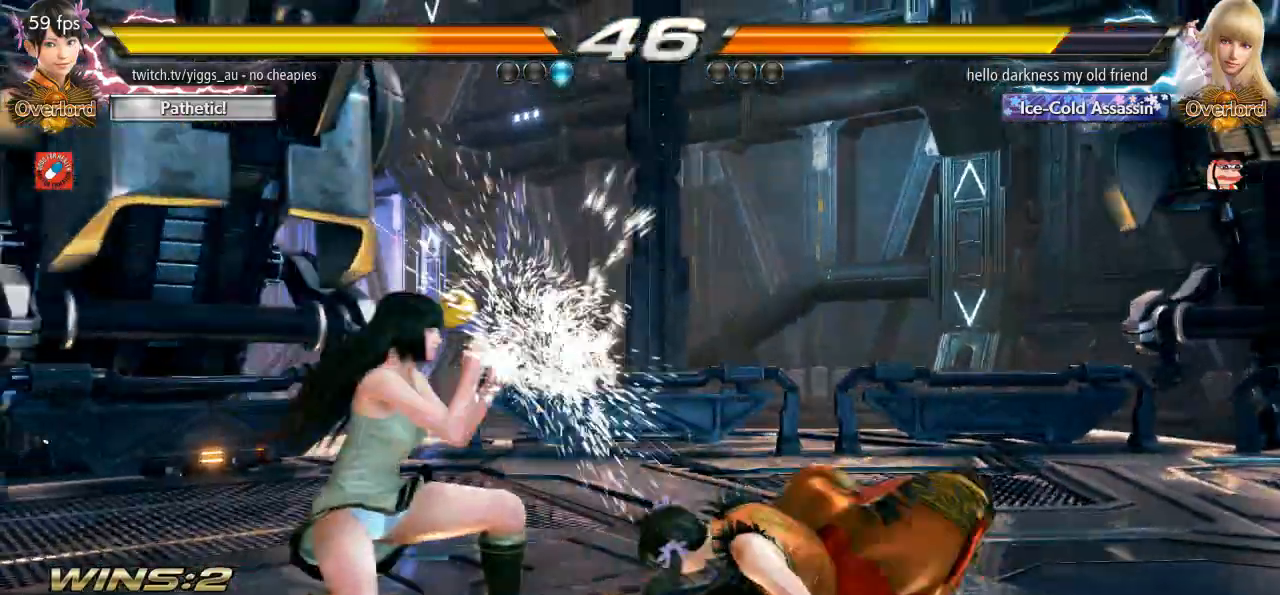
{"dt_ms": 500, "buttons": [], "left_stick": "down-left", "events": [[167, "left_stick", "up"], [267, "left_stick", "center"], [500, "left_stick", "down-left"]]}
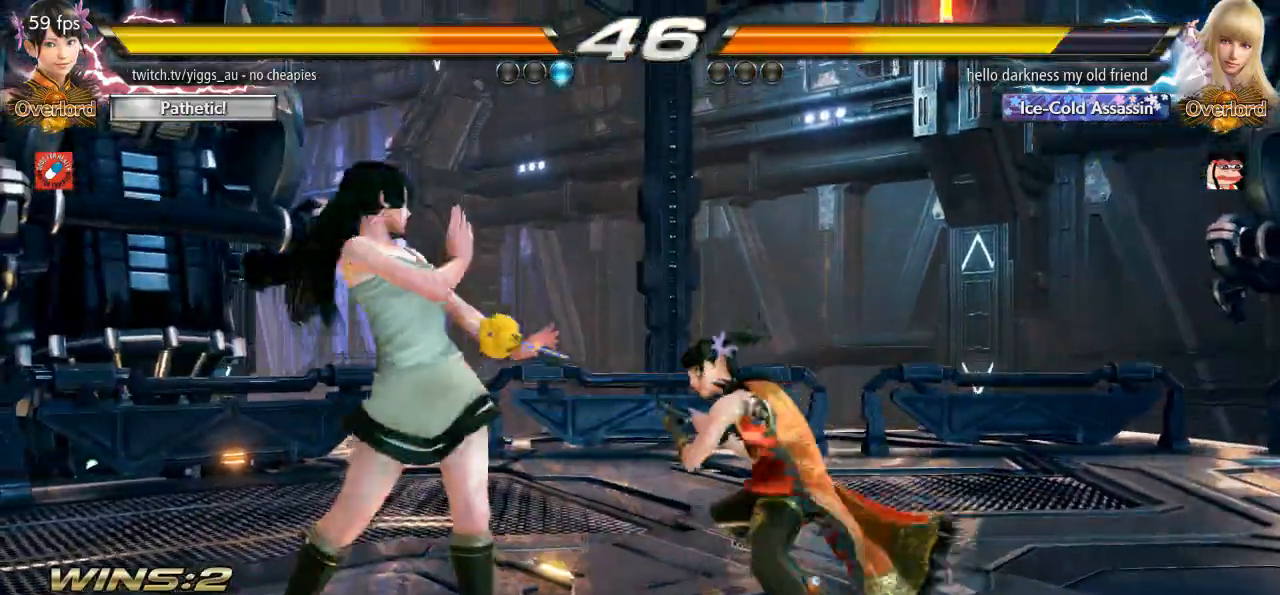
{"dt_ms": 500, "buttons": [], "left_stick": "center", "events": [[33, "TRIANGLE", "down"], [67, "SQUARE", "down"], [100, "TRIANGLE", "up"], [167, "left_stick", "center"], [200, "SQUARE", "up"]]}
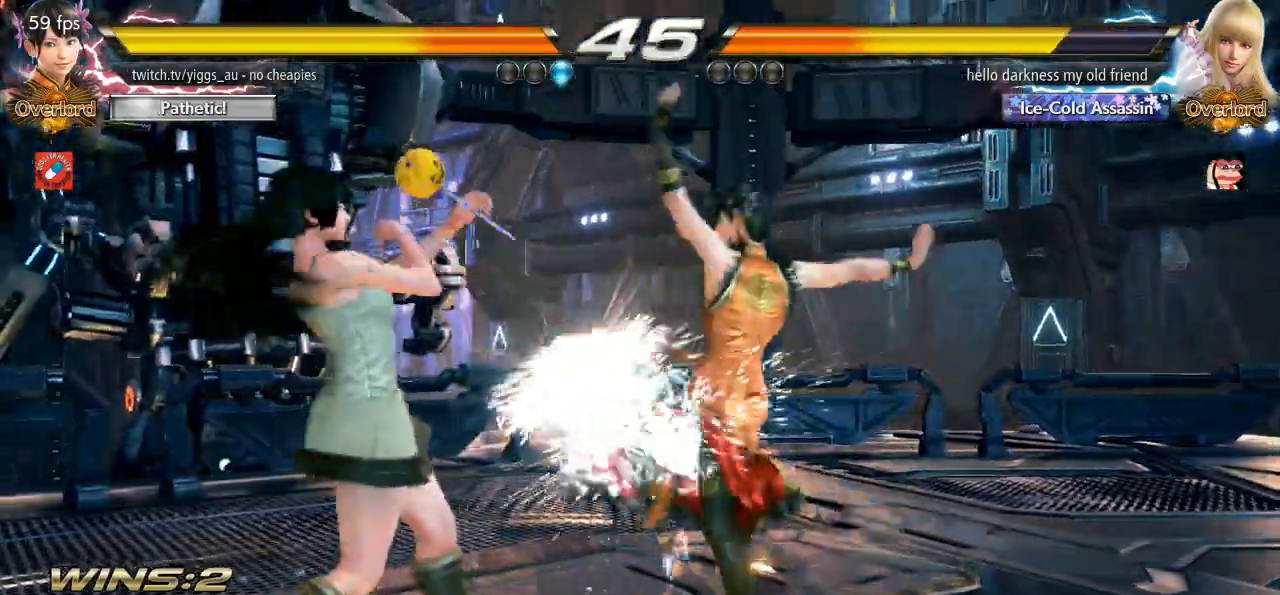
{"dt_ms": 500, "buttons": [], "left_stick": "right", "events": [[300, "left_stick", "right"]]}